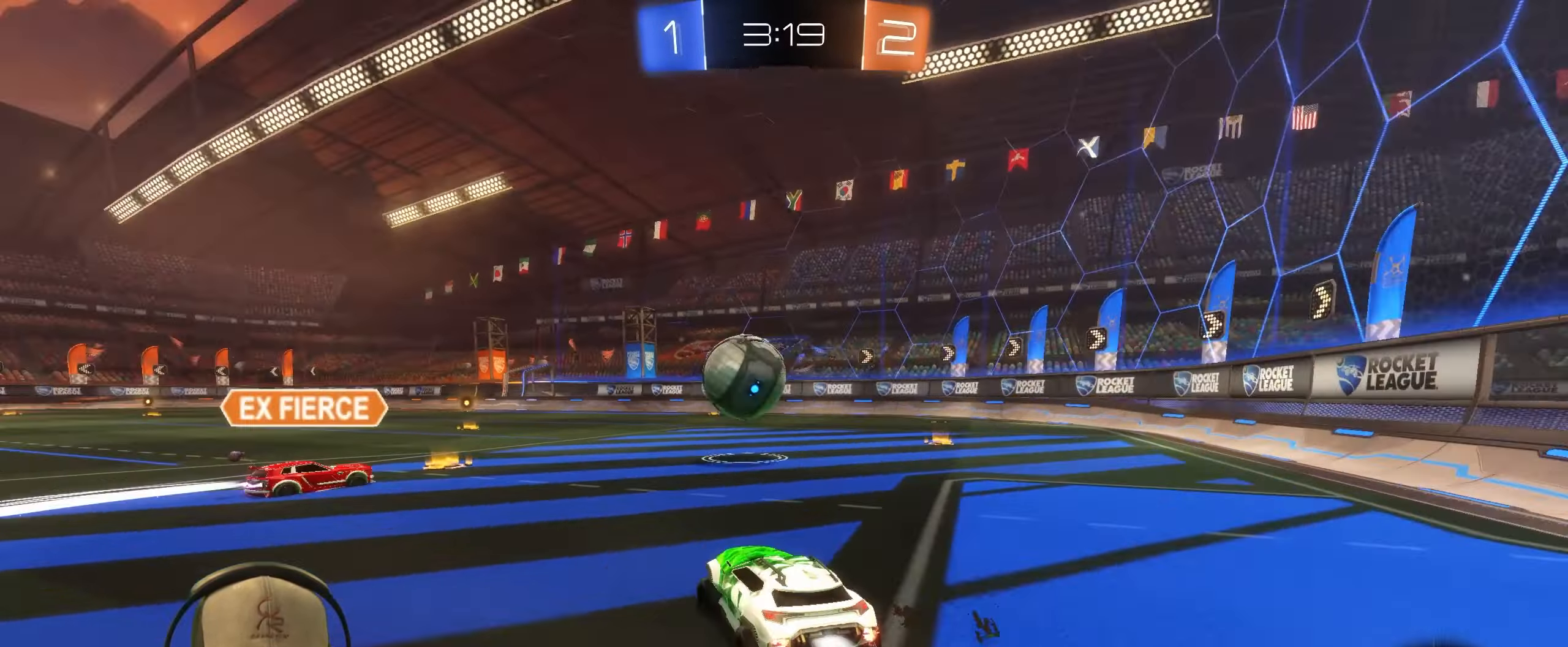
Gameplay with a controller (PlayStation layout); each line is a JSON object with the inputs held at the frame after it. "events" lists button and stick changes between this image and that frame as [ms after this image, input, new state], when the widget could be followed in between.
{"buttons": ["R2"], "left_stick": "right", "right_stick": "center", "events": [[17, "left_stick", "center"], [150, "left_stick", "right"], [233, "R1", "up"], [400, "L1", "down"], [500, "L1", "up"]]}
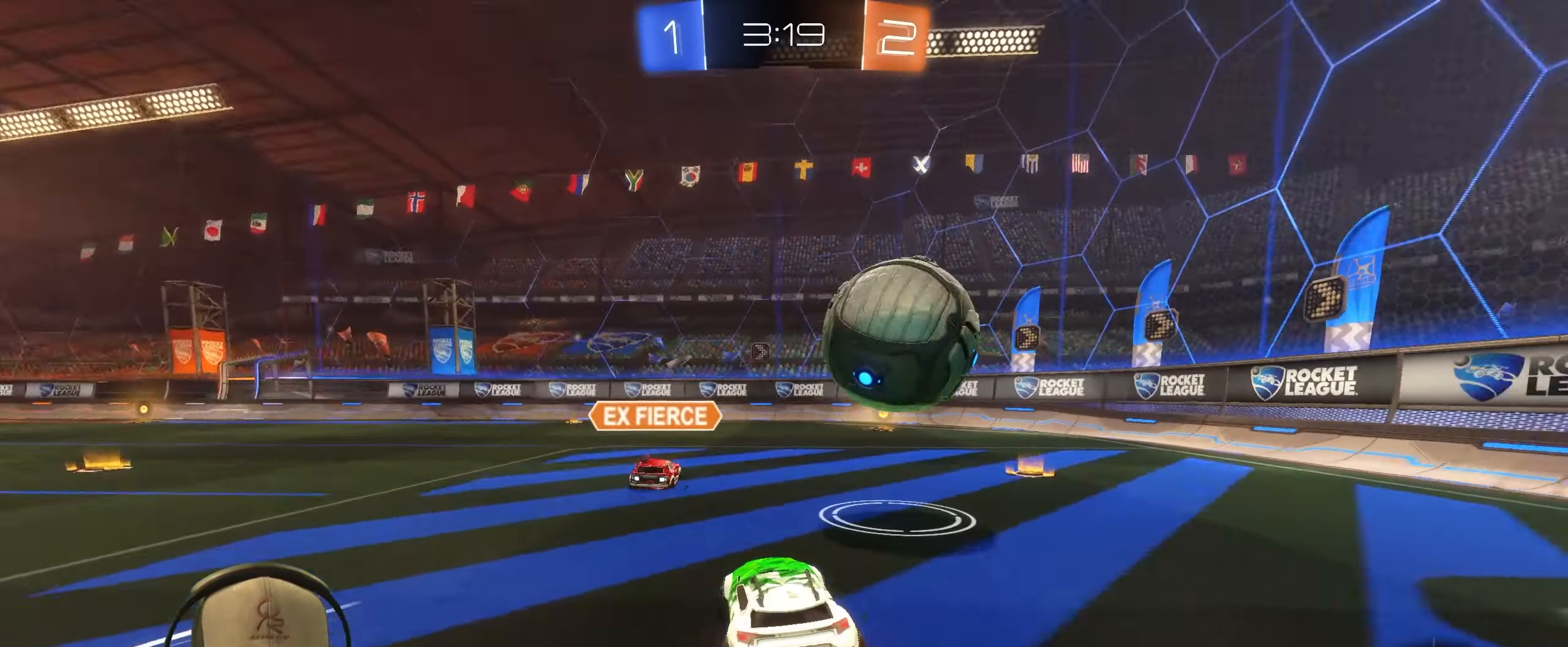
{"buttons": ["R2"], "left_stick": "right", "right_stick": "center", "events": []}
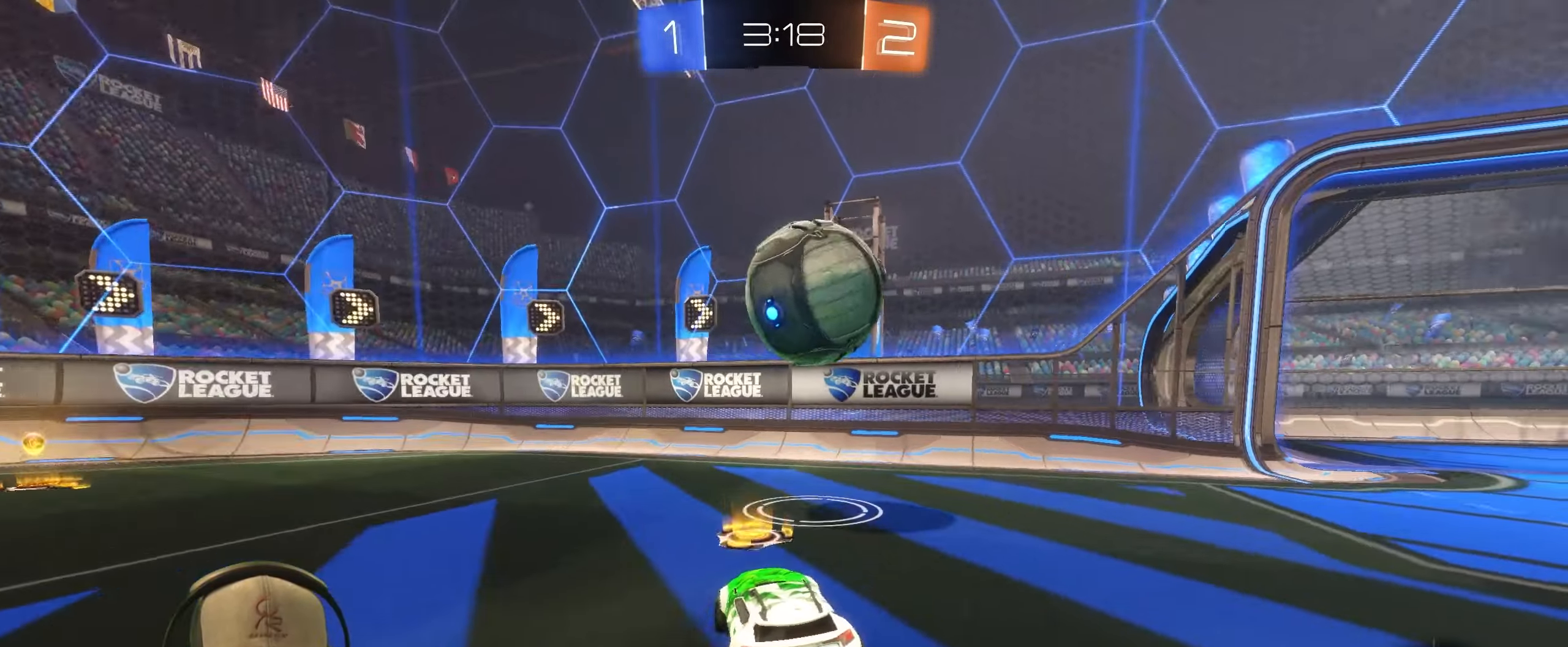
{"buttons": ["R2"], "left_stick": "left", "right_stick": "center", "events": [[50, "left_stick", "center"], [150, "left_stick", "right"], [283, "left_stick", "center"], [383, "left_stick", "left"]]}
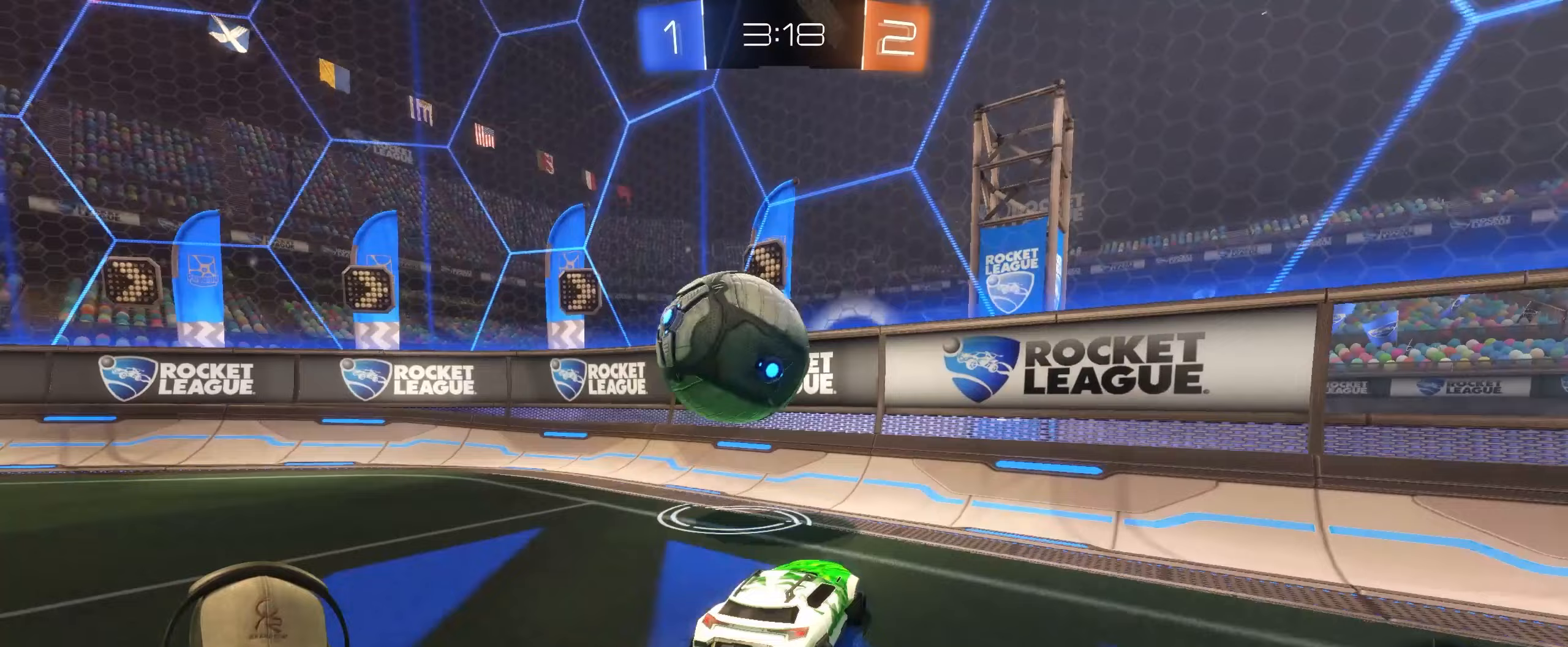
{"buttons": ["L1", "R2"], "left_stick": "left", "right_stick": "center", "events": [[100, "L1", "down"], [233, "L1", "up"], [250, "left_stick", "down"], [367, "left_stick", "left"], [400, "L1", "down"]]}
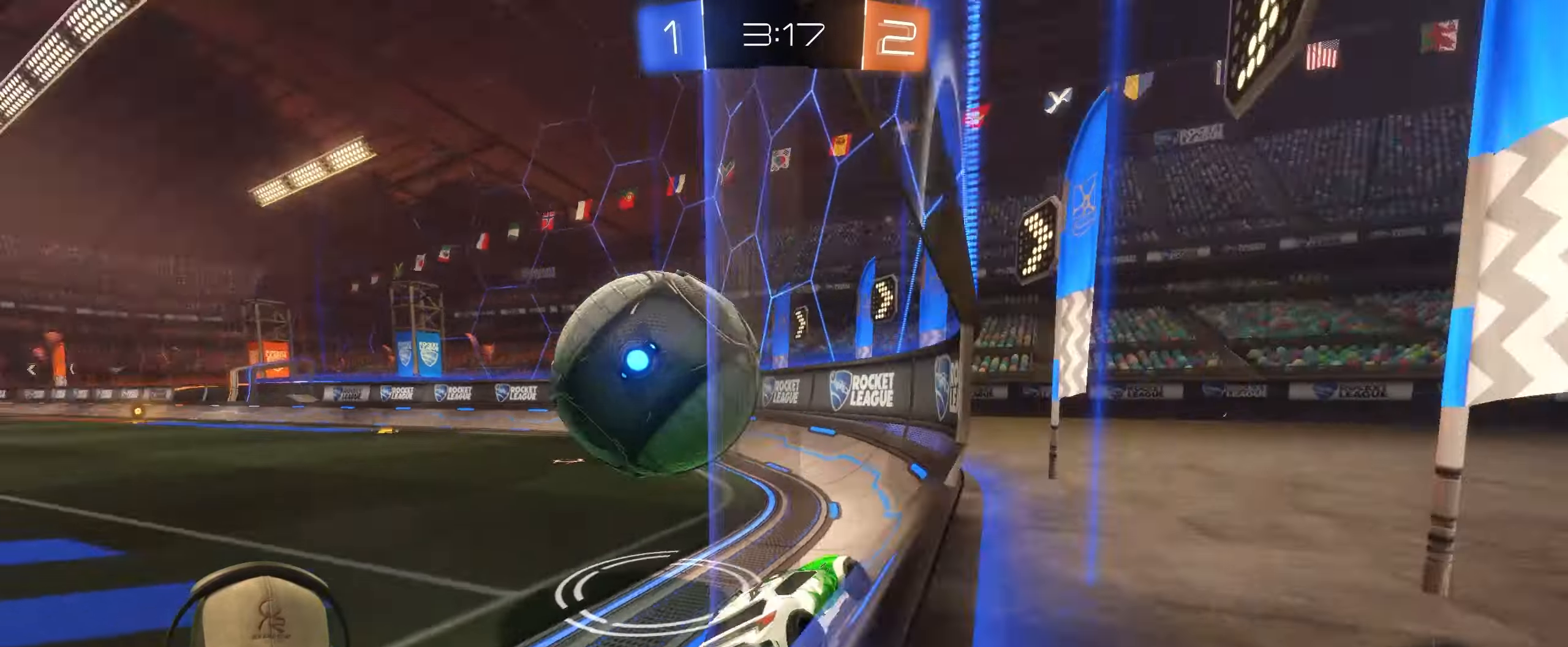
{"buttons": ["R2"], "left_stick": "left", "right_stick": "center", "events": [[50, "L1", "up"]]}
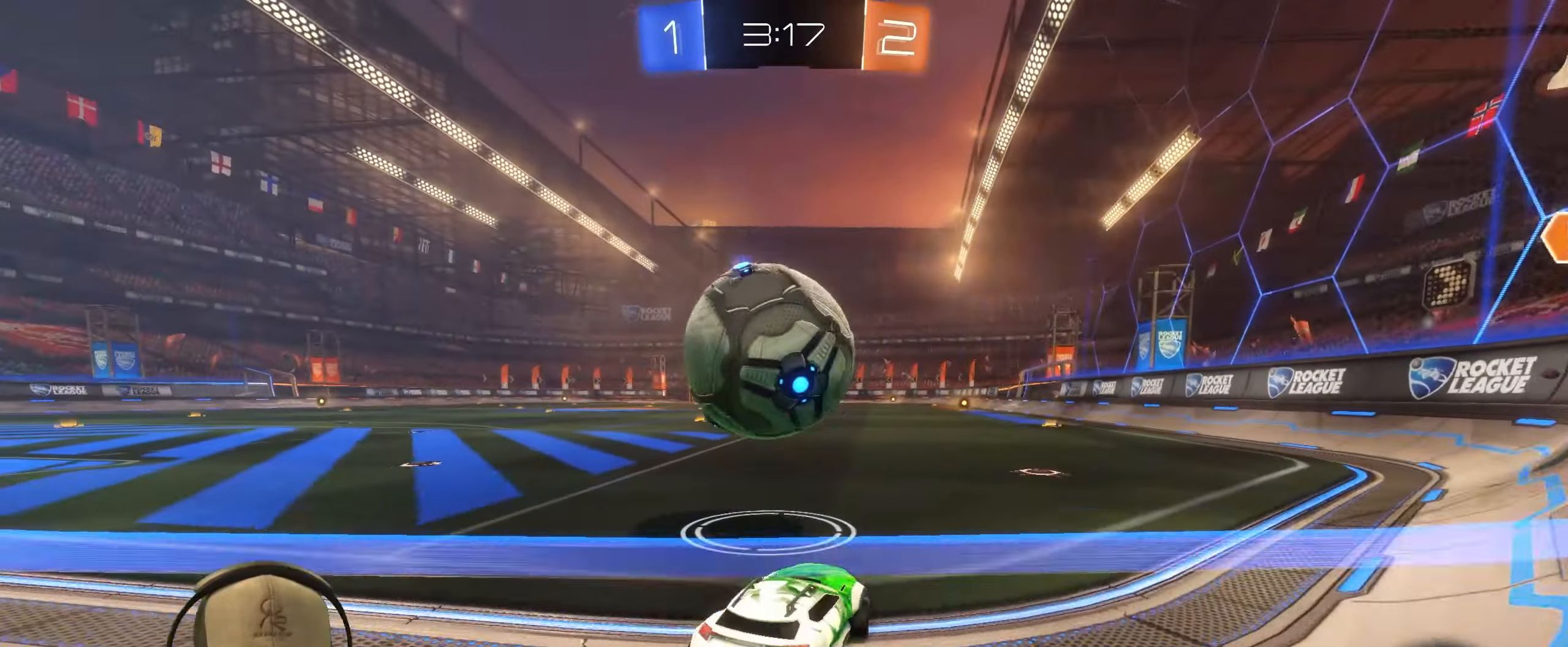
{"buttons": ["L1", "R1", "R2"], "left_stick": "down-right", "right_stick": "center", "events": [[50, "left_stick", "down"], [83, "CROSS", "down"], [83, "R1", "down"], [100, "L1", "down"], [183, "CROSS", "up"], [183, "left_stick", "up-right"], [400, "left_stick", "down-right"]]}
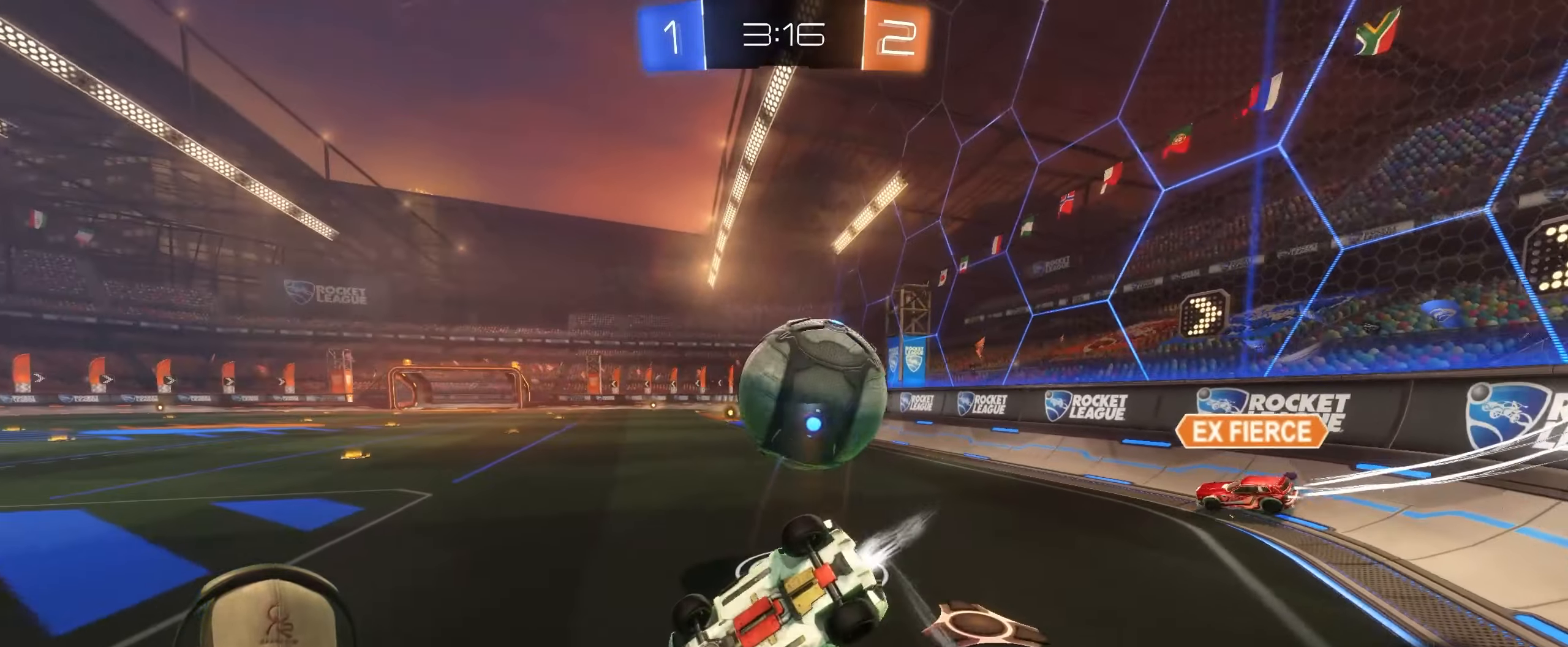
{"buttons": [], "left_stick": "right", "right_stick": "center", "events": [[83, "R1", "up"], [167, "R2", "up"], [217, "left_stick", "right"], [450, "L1", "up"]]}
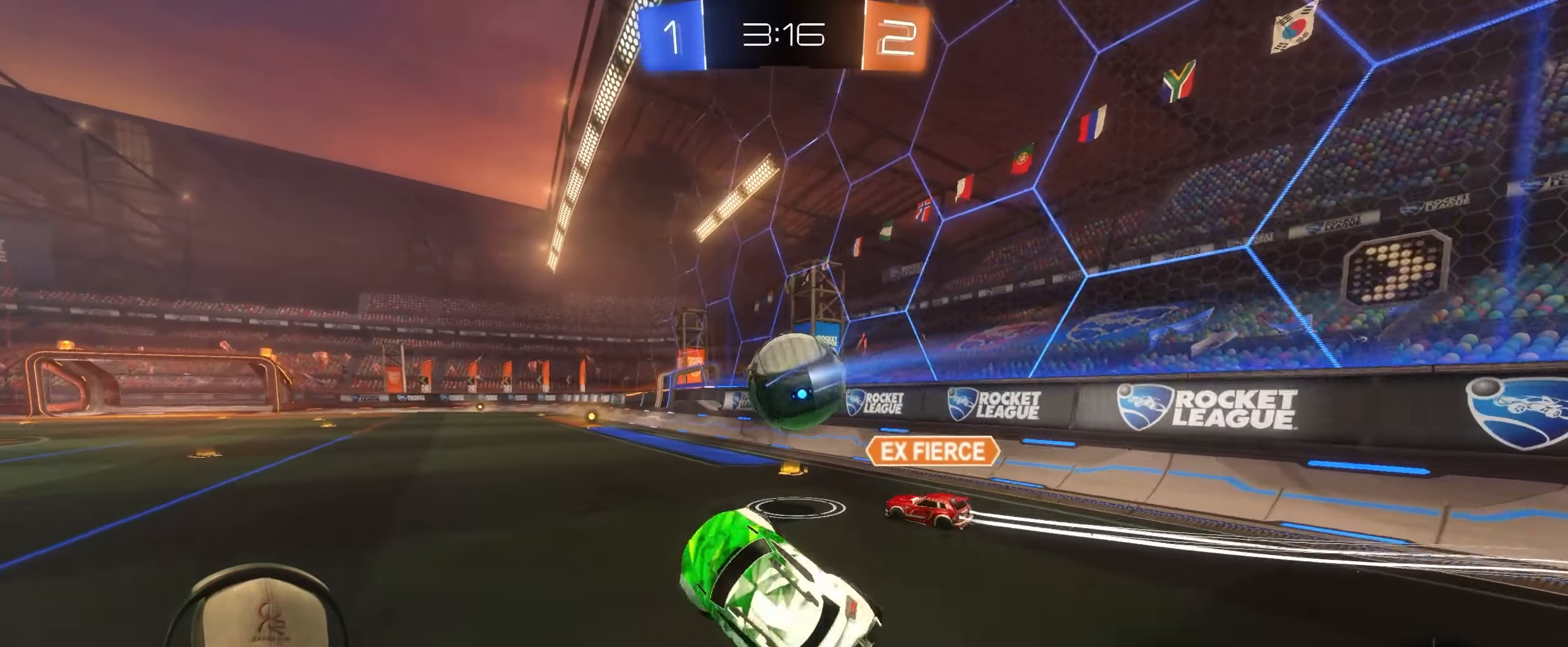
{"buttons": ["R2"], "left_stick": "center", "right_stick": "center", "events": [[67, "left_stick", "center"], [200, "left_stick", "up-right"], [250, "R2", "down"], [450, "left_stick", "center"]]}
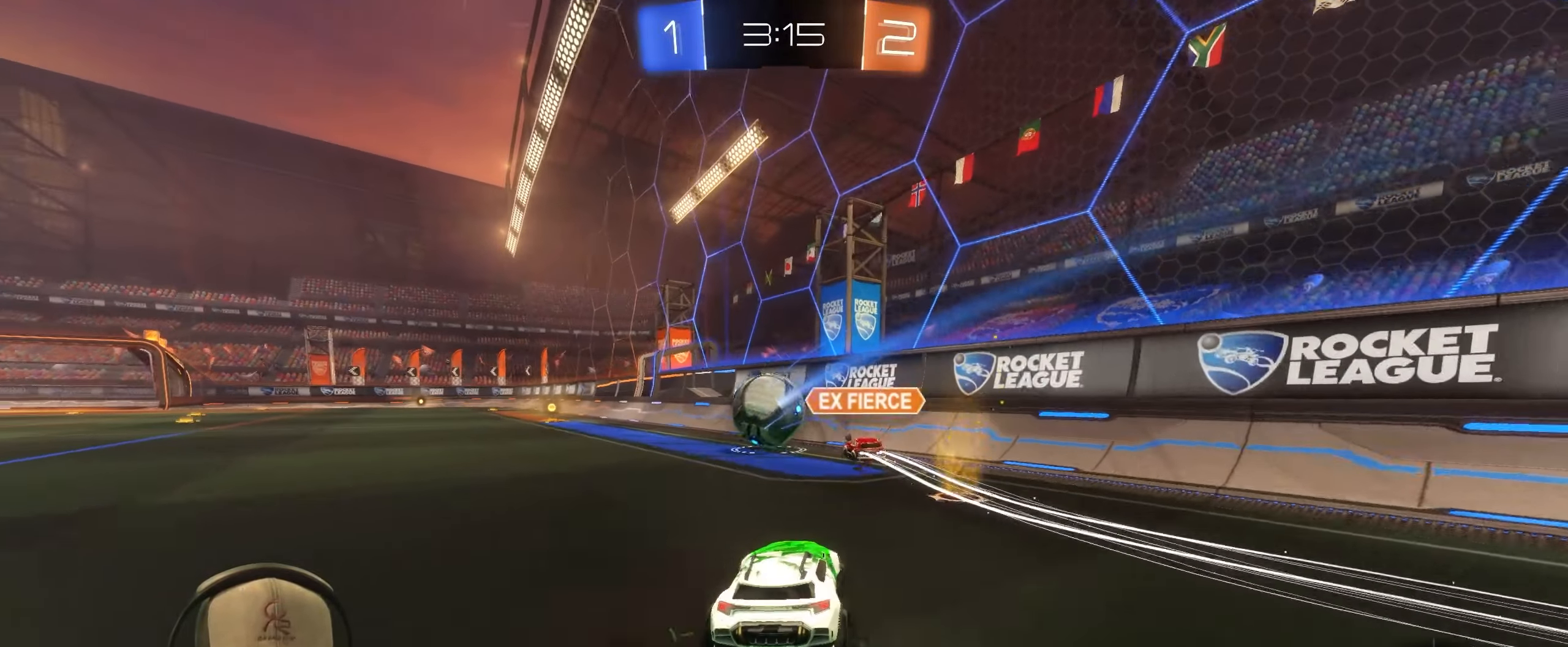
{"buttons": ["R2"], "left_stick": "center", "right_stick": "center", "events": [[100, "left_stick", "left"], [317, "left_stick", "center"]]}
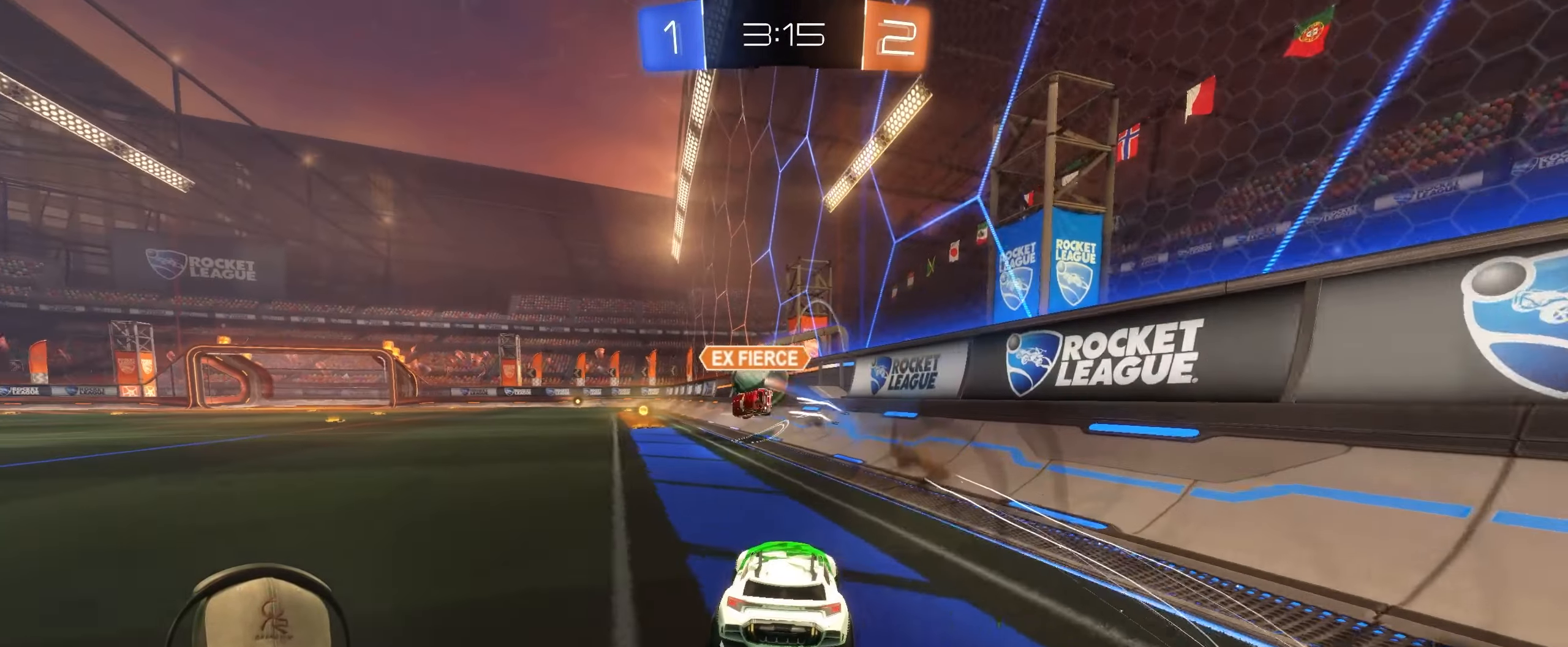
{"buttons": ["R2"], "left_stick": "left", "right_stick": "center", "events": [[117, "left_stick", "left"], [283, "left_stick", "center"], [500, "left_stick", "left"]]}
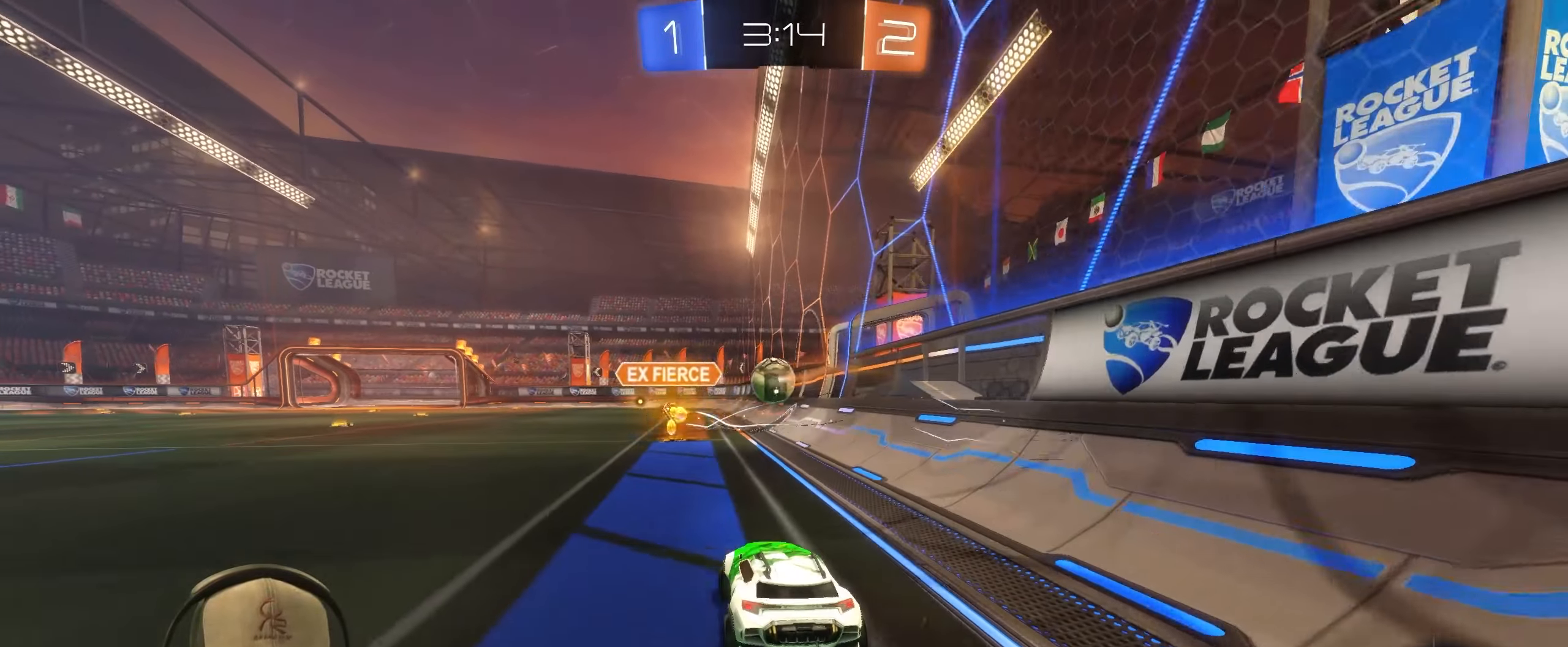
{"buttons": ["CROSS", "L1", "R2"], "left_stick": "up", "right_stick": "center", "events": [[450, "L1", "down"], [467, "CROSS", "down"], [483, "left_stick", "up"]]}
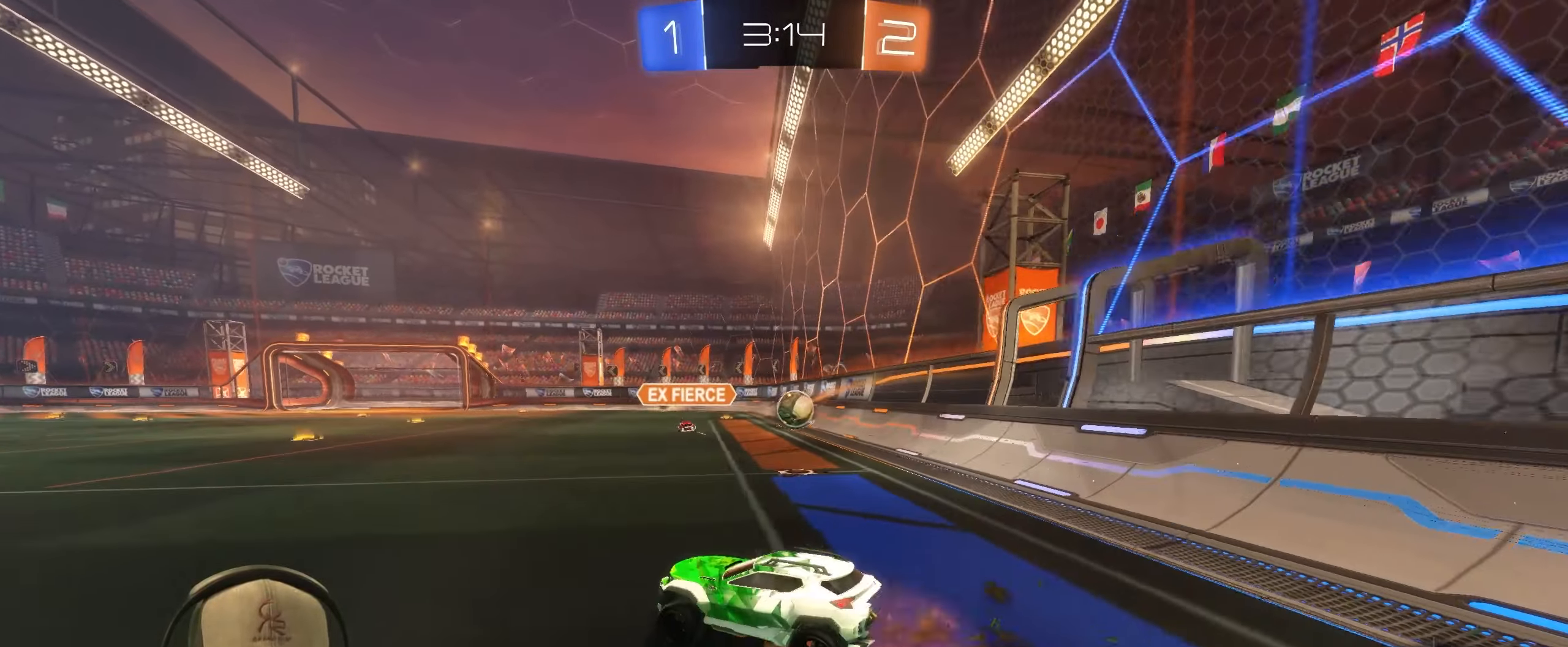
{"buttons": ["L1"], "left_stick": "down-right", "right_stick": "center", "events": [[17, "left_stick", "up-right"], [33, "CROSS", "up"], [83, "CROSS", "down"], [167, "left_stick", "down-right"], [217, "CROSS", "up"], [400, "R2", "up"]]}
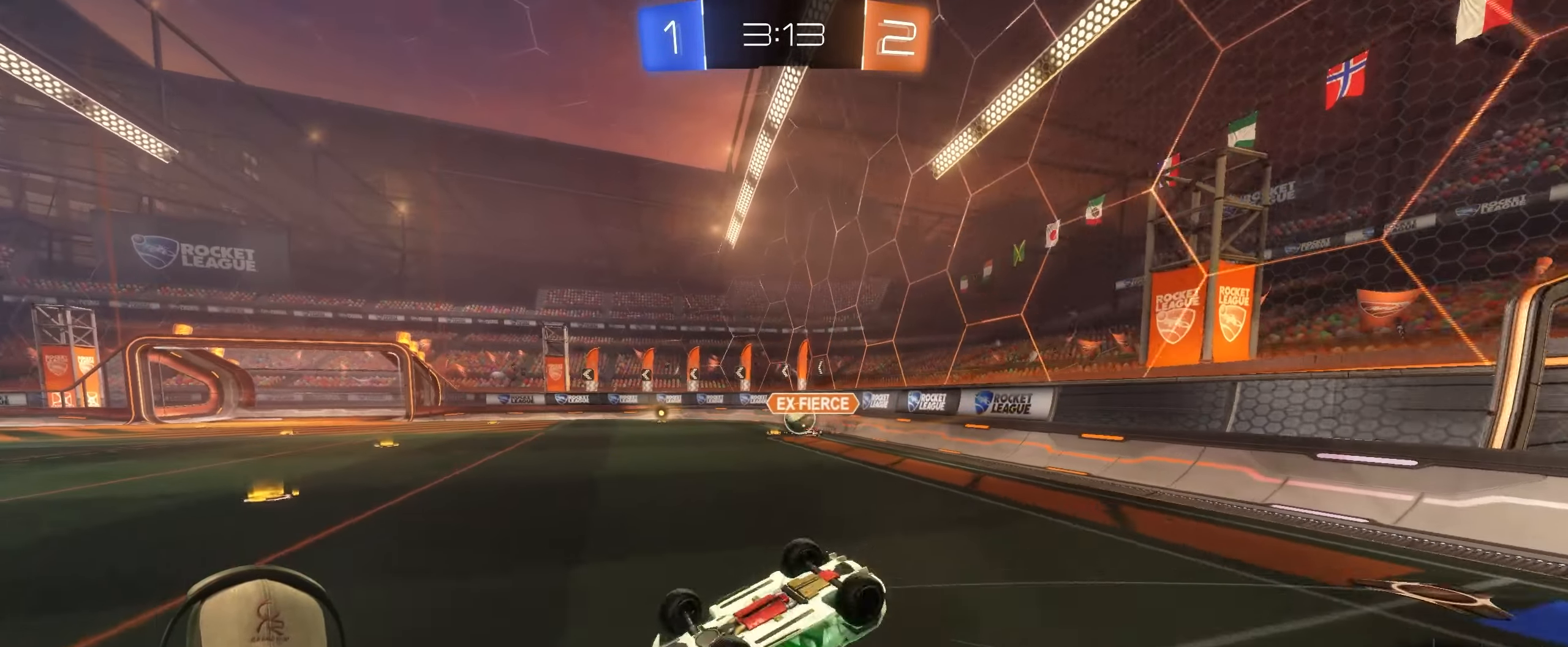
{"buttons": [], "left_stick": "center", "right_stick": "center", "events": [[50, "left_stick", "right"], [217, "left_stick", "up-right"], [350, "L1", "up"], [367, "left_stick", "center"]]}
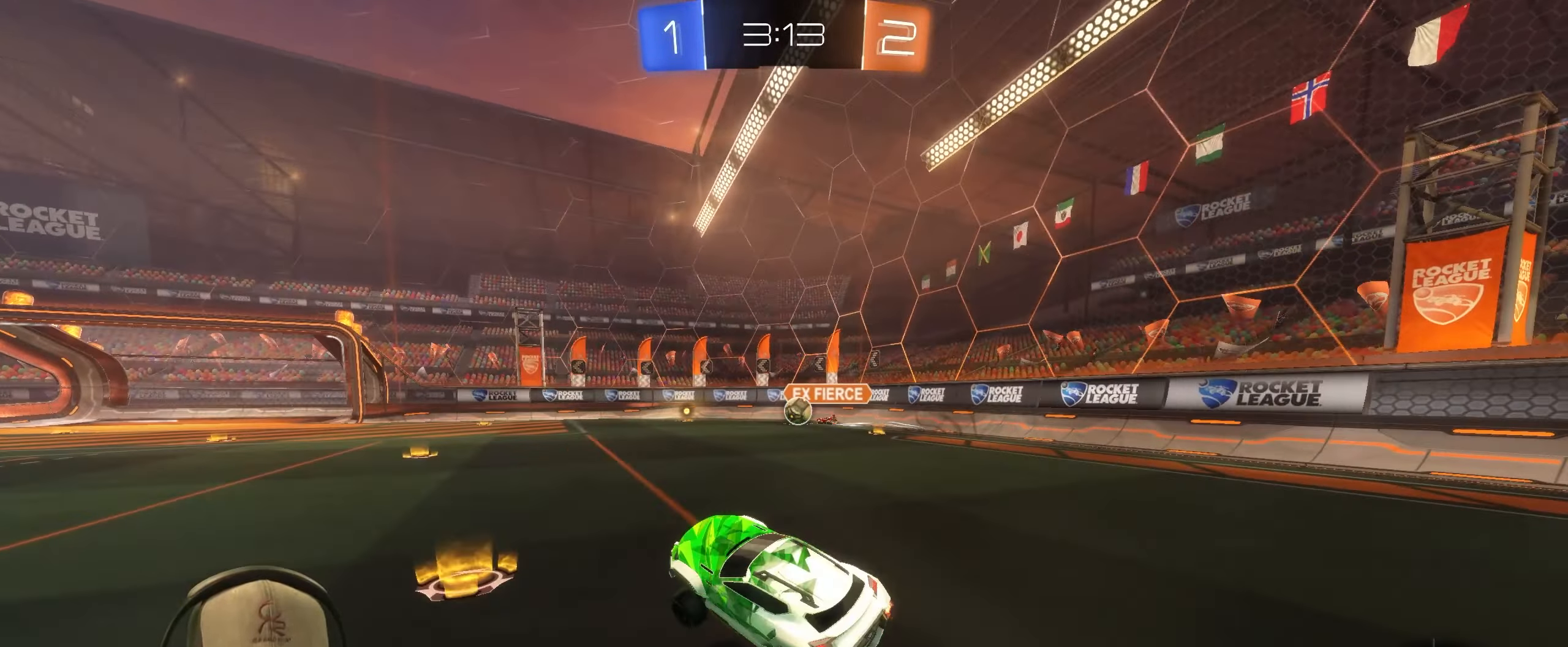
{"buttons": ["R2"], "left_stick": "center", "right_stick": "center", "events": [[83, "left_stick", "up-right"], [133, "R2", "down"], [483, "left_stick", "center"]]}
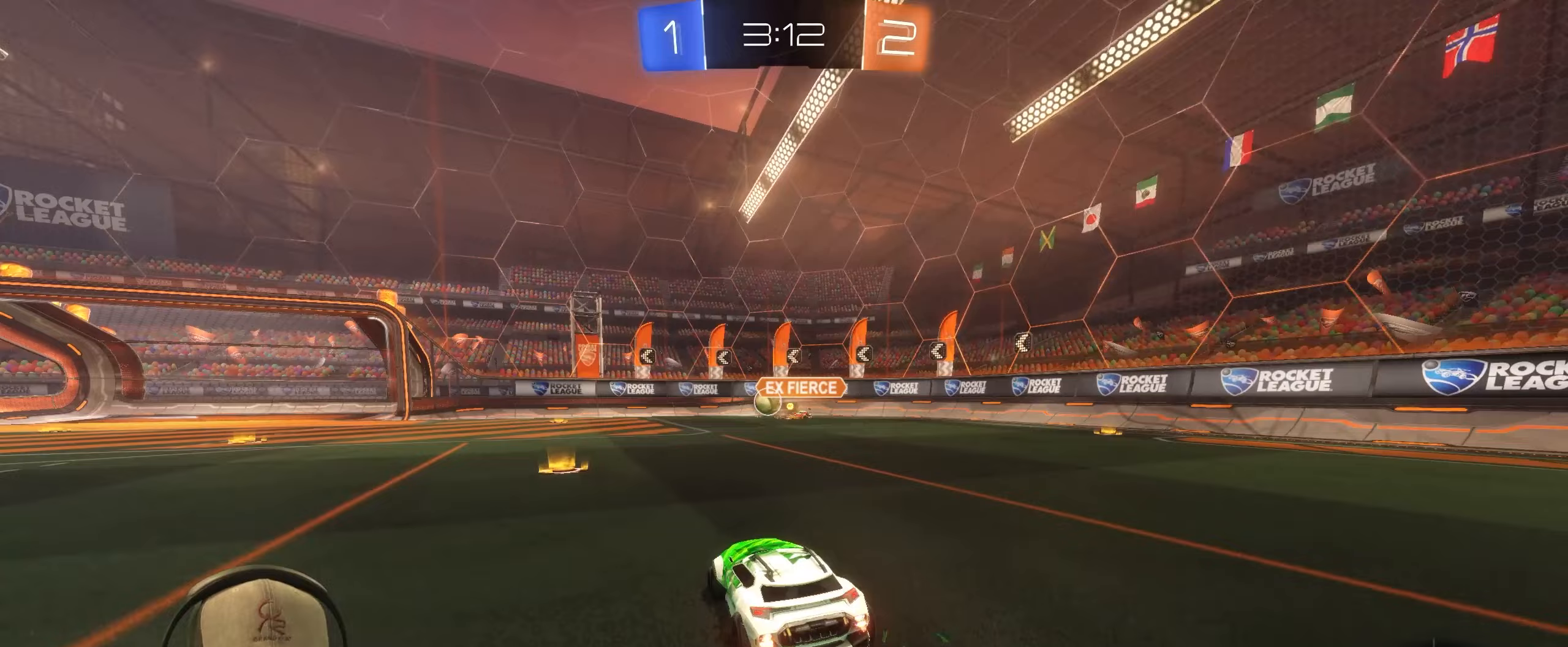
{"buttons": ["R2"], "left_stick": "center", "right_stick": "center", "events": [[33, "left_stick", "left"], [400, "left_stick", "center"]]}
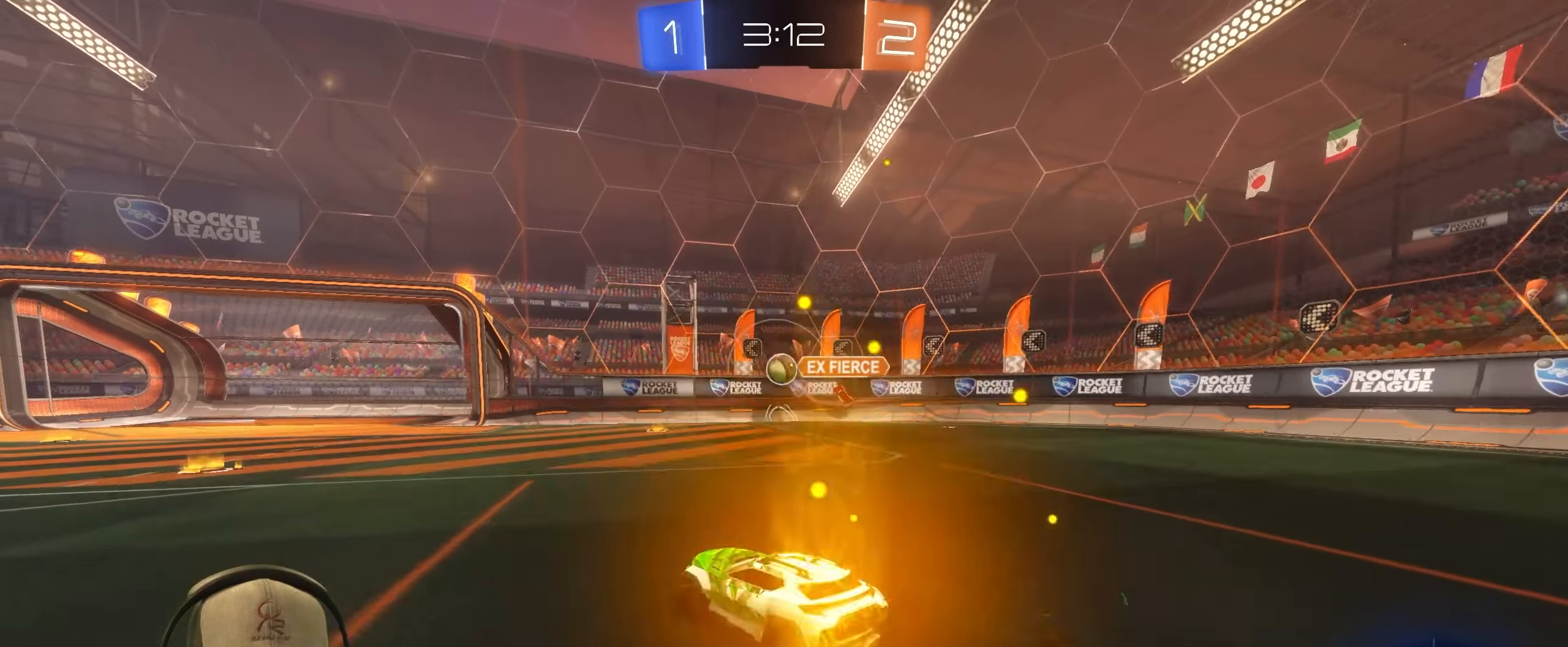
{"buttons": ["R2"], "left_stick": "left", "right_stick": "center", "events": [[67, "left_stick", "left"], [233, "left_stick", "center"], [400, "left_stick", "left"]]}
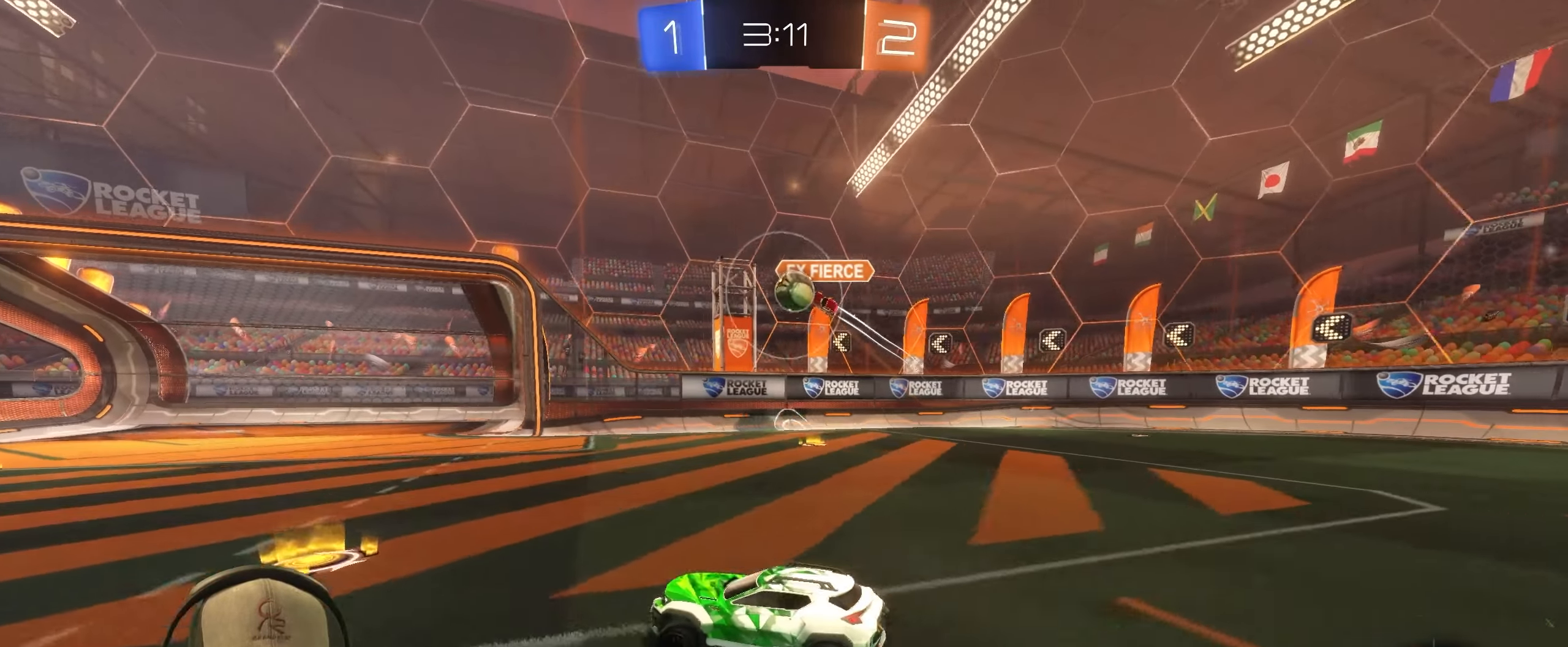
{"buttons": ["R2"], "left_stick": "center", "right_stick": "center", "events": [[317, "left_stick", "center"]]}
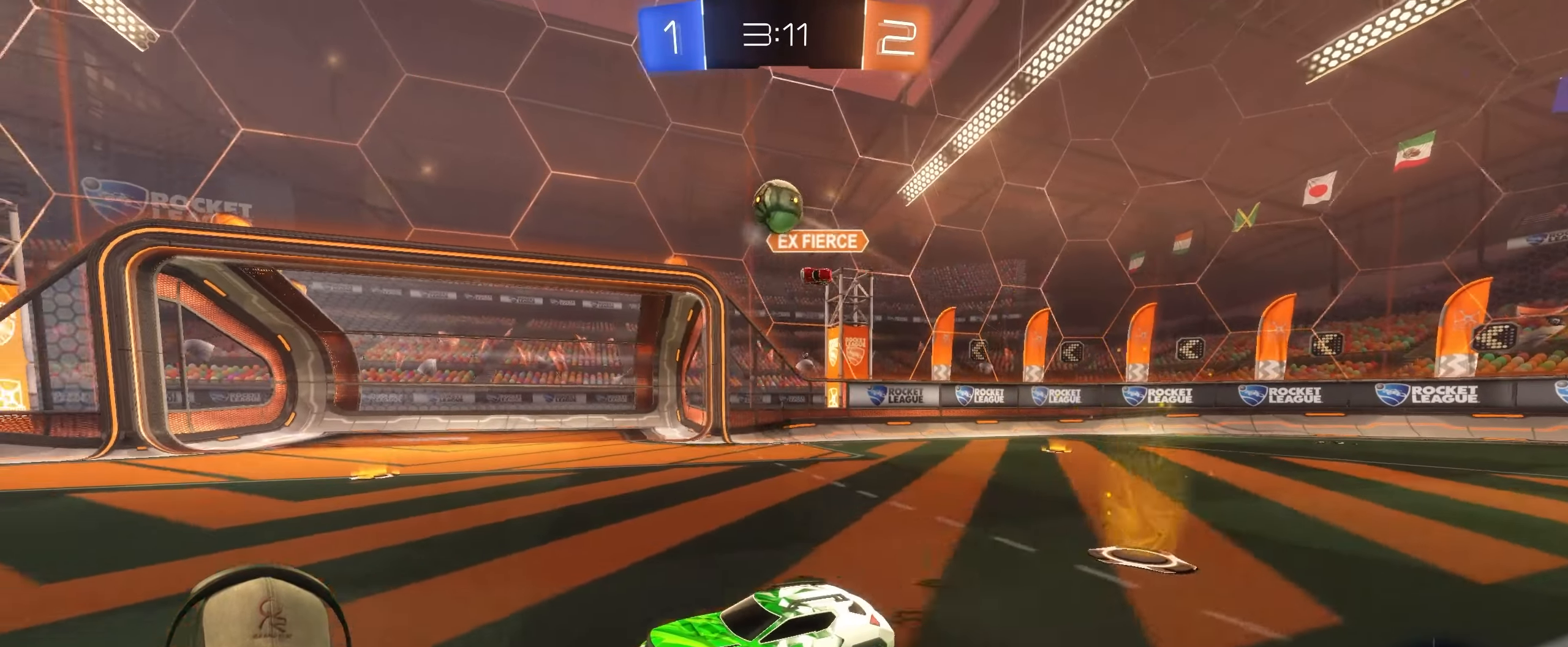
{"buttons": ["R1", "R2"], "left_stick": "up-right", "right_stick": "center", "events": [[33, "R1", "down"], [67, "left_stick", "left"], [400, "left_stick", "up-right"]]}
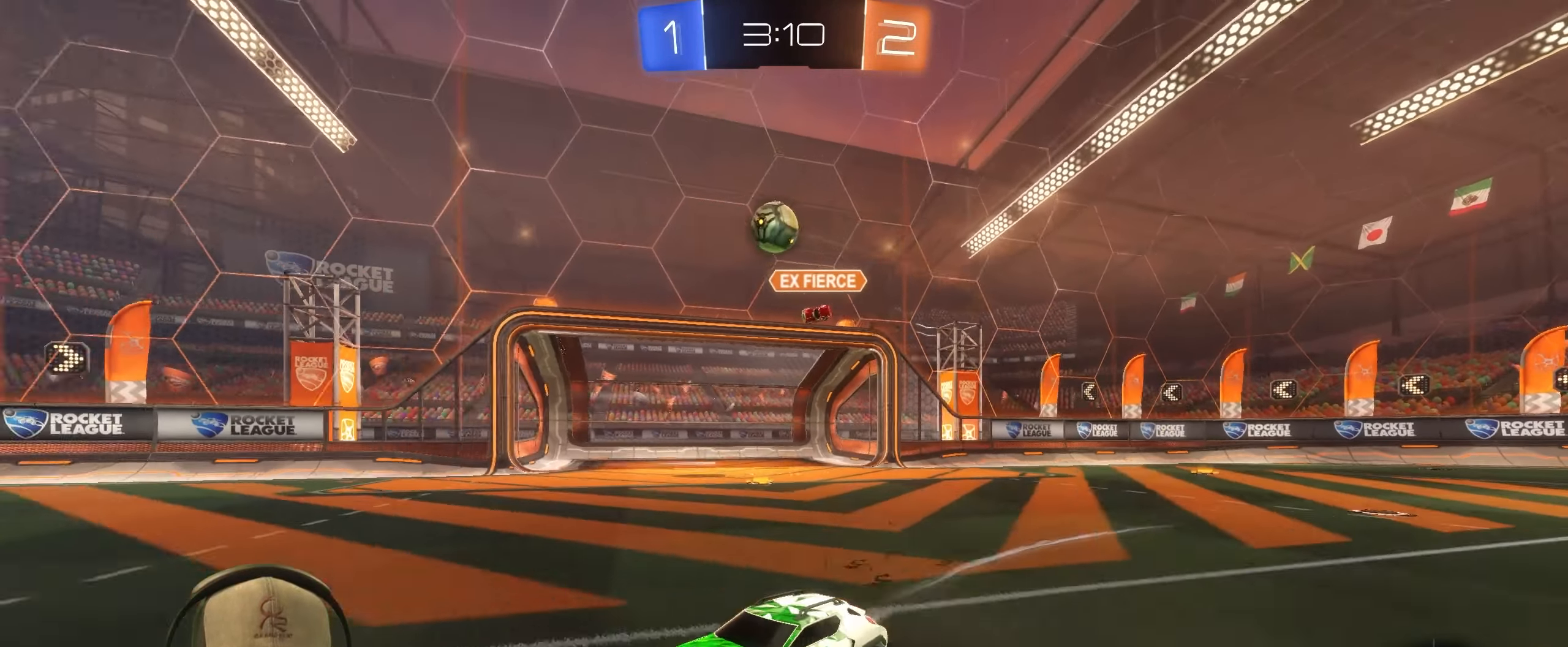
{"buttons": ["R2"], "left_stick": "up-right", "right_stick": "center", "events": [[50, "R1", "up"], [117, "left_stick", "center"], [383, "left_stick", "up-right"]]}
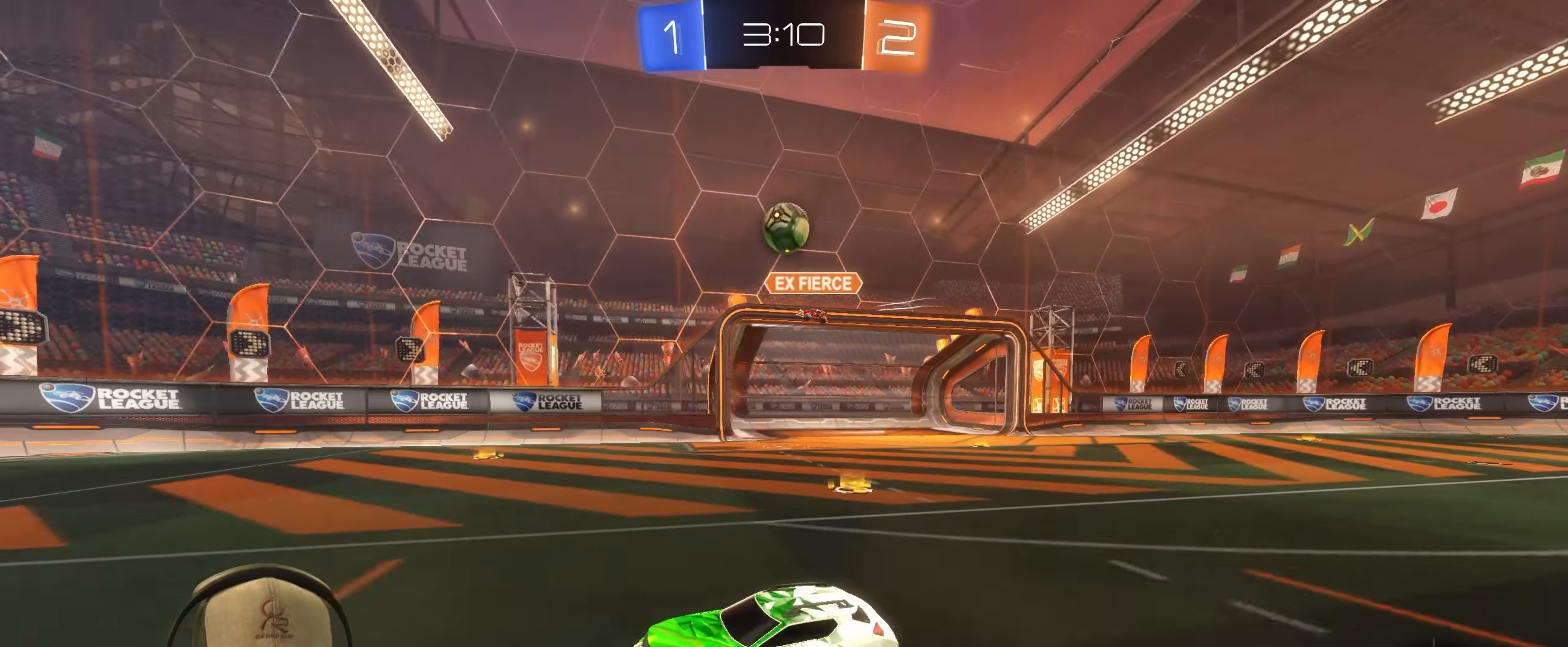
{"buttons": ["R2"], "left_stick": "left", "right_stick": "center", "events": [[233, "left_stick", "left"]]}
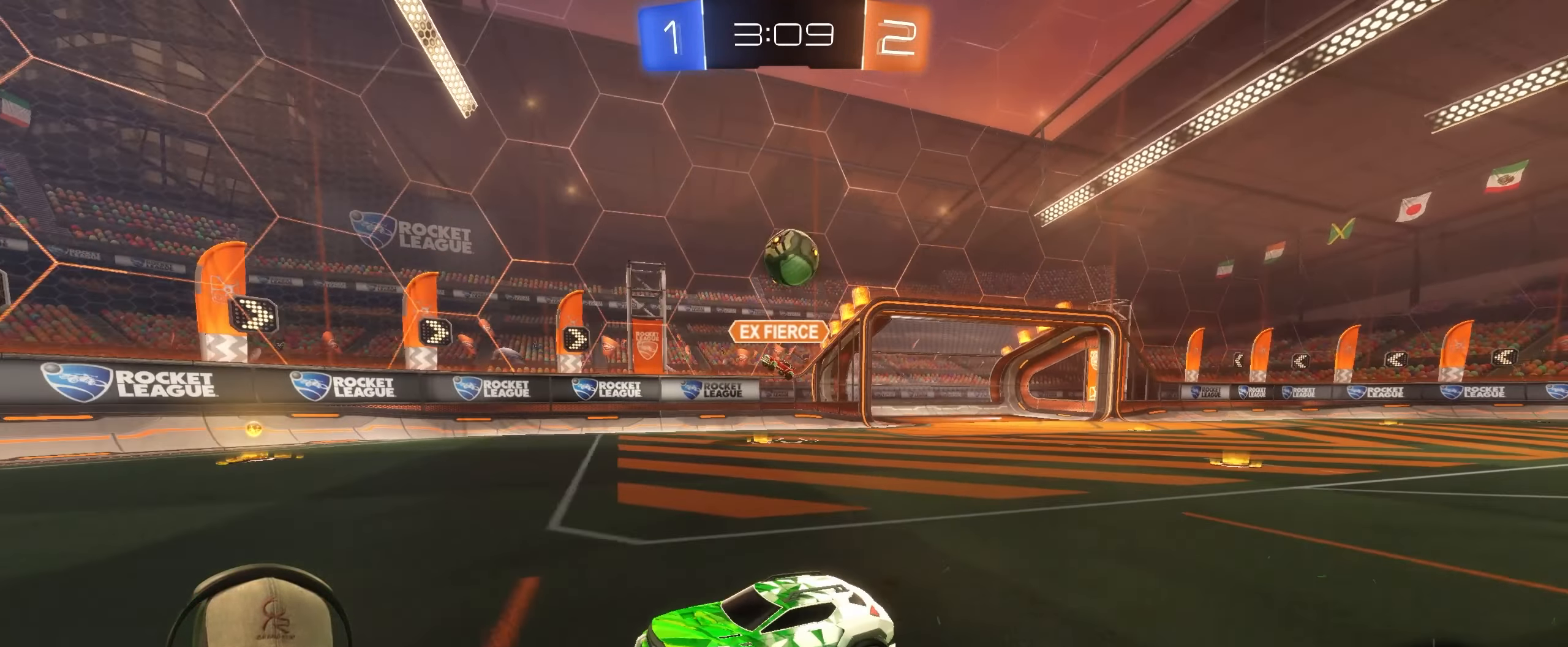
{"buttons": ["R1", "R2"], "left_stick": "center", "right_stick": "center", "events": [[50, "left_stick", "center"], [150, "left_stick", "left"], [250, "R1", "down"], [467, "left_stick", "center"]]}
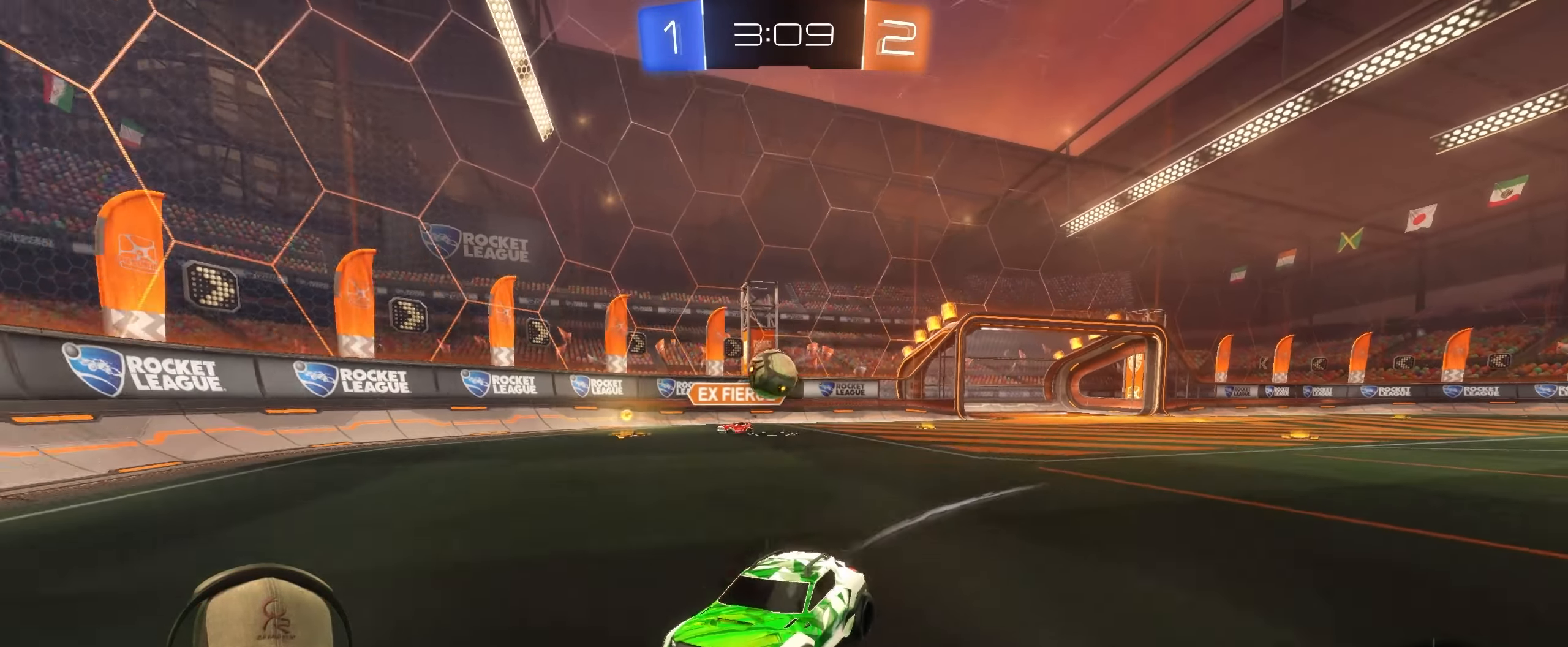
{"buttons": ["R2"], "left_stick": "center", "right_stick": "center", "events": [[17, "left_stick", "left"], [67, "R1", "up"], [417, "left_stick", "center"]]}
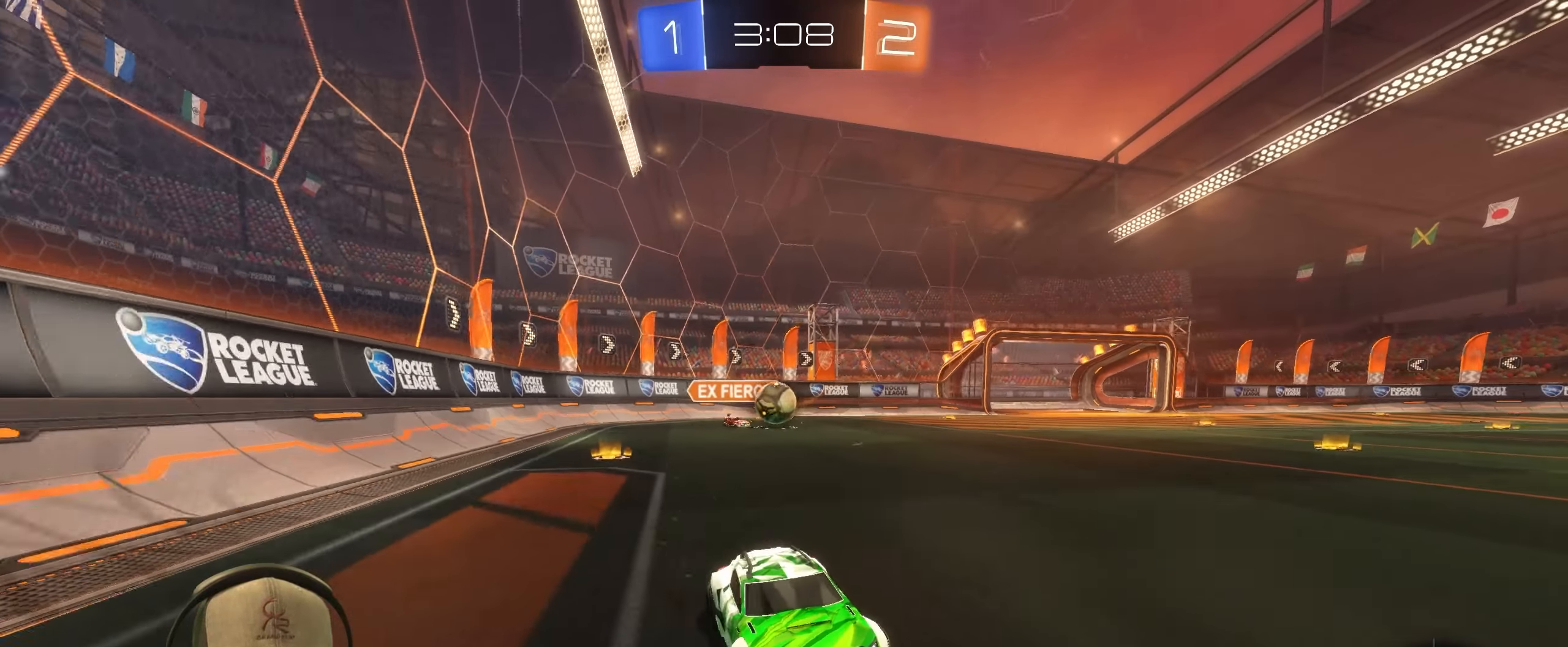
{"buttons": ["R2"], "left_stick": "left", "right_stick": "center", "events": [[33, "left_stick", "right"], [383, "left_stick", "left"]]}
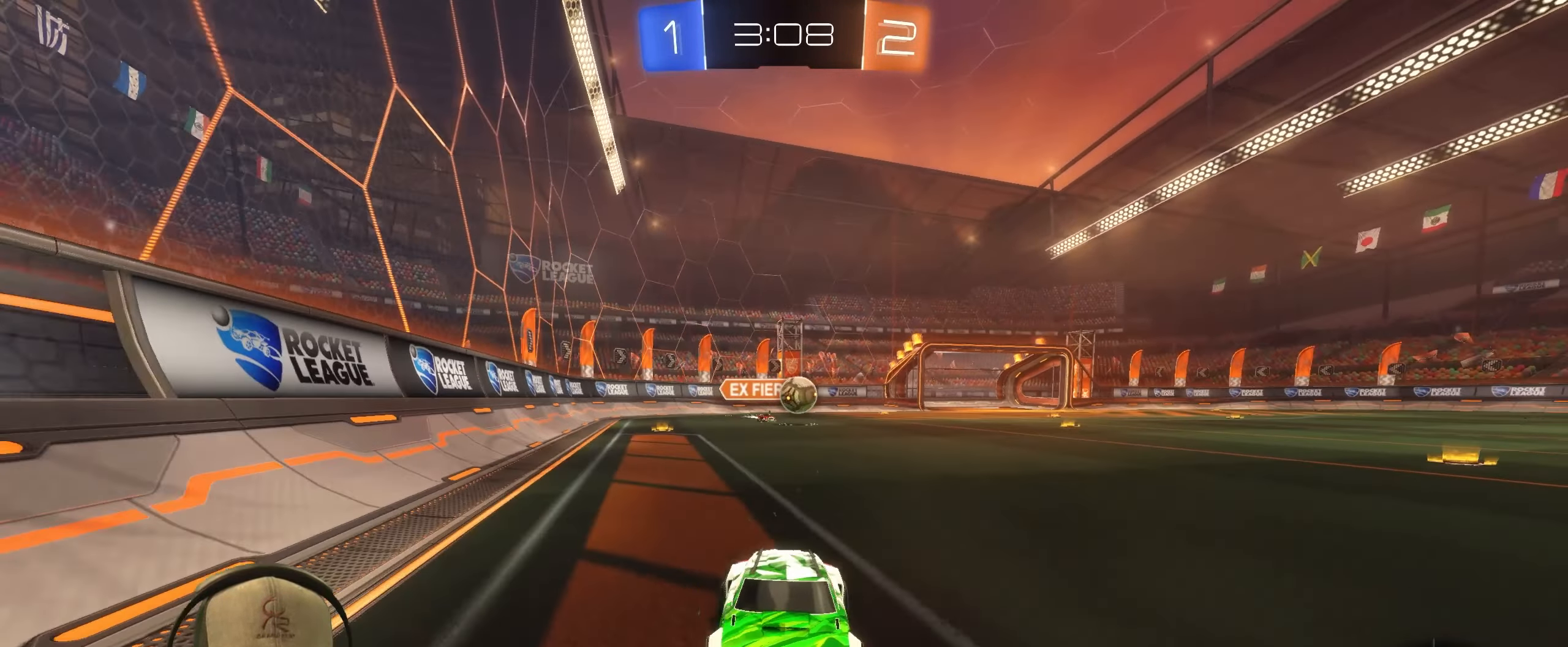
{"buttons": ["R2"], "left_stick": "center", "right_stick": "center", "events": [[117, "L1", "down"], [150, "left_stick", "up-left"], [250, "L1", "up"], [300, "left_stick", "up-right"], [383, "left_stick", "center"]]}
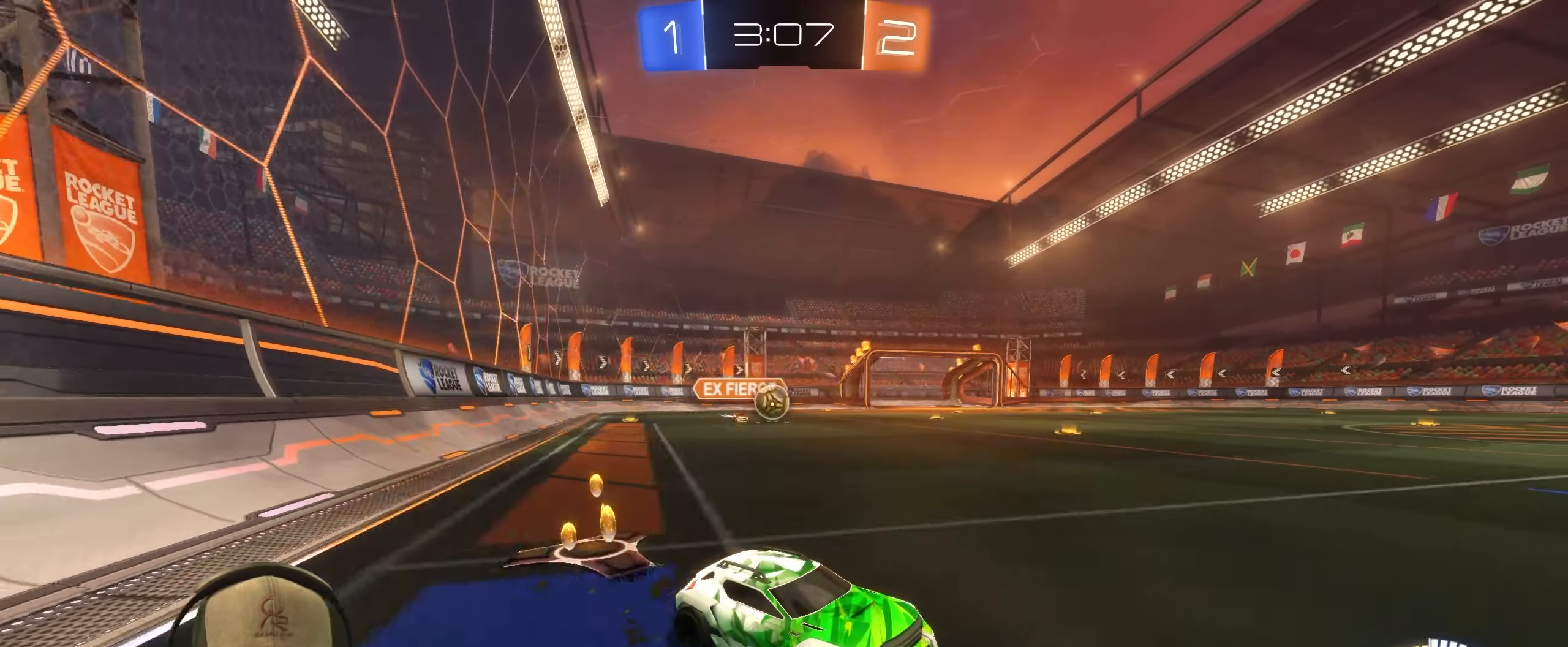
{"buttons": [], "left_stick": "center", "right_stick": "center", "events": [[67, "left_stick", "left"], [350, "R2", "up"], [467, "left_stick", "center"]]}
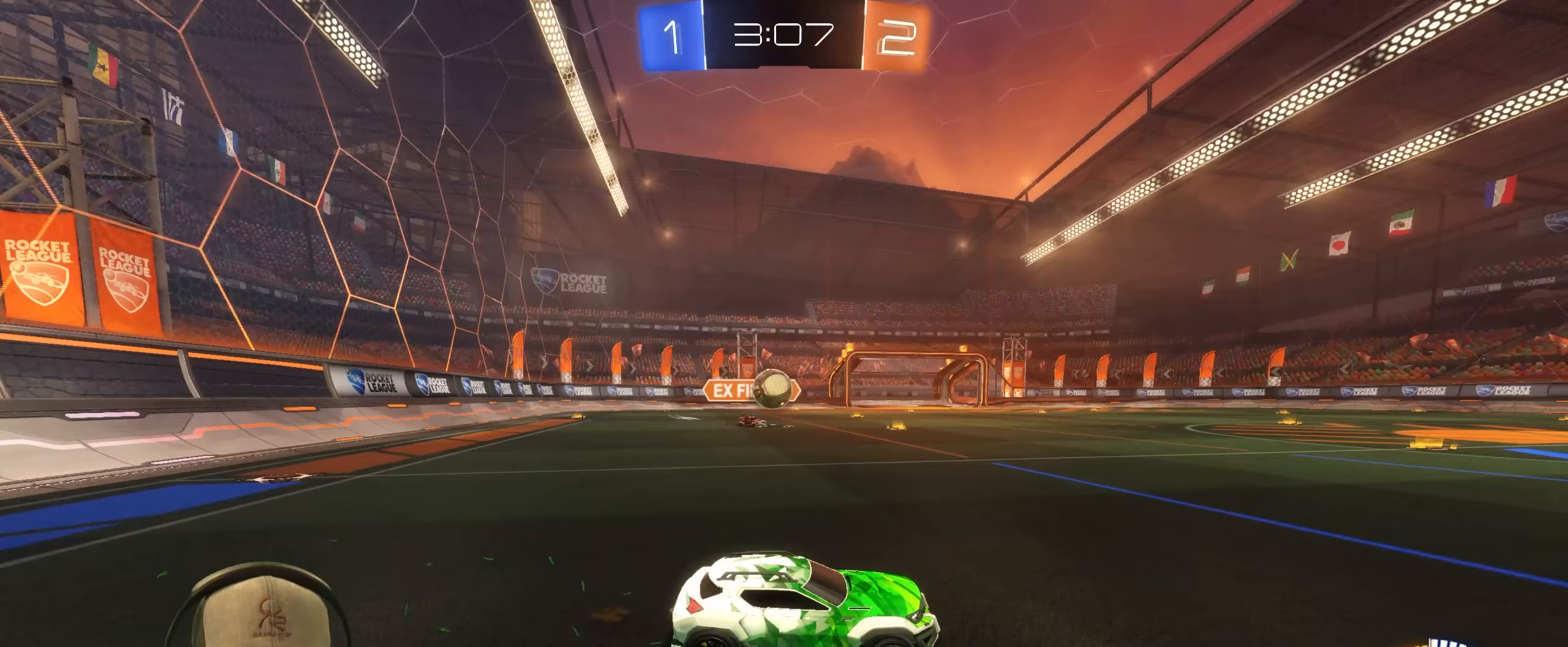
{"buttons": ["R1", "R2"], "left_stick": "up-right", "right_stick": "center", "events": [[17, "left_stick", "up-right"], [67, "R2", "down"], [250, "R1", "down"]]}
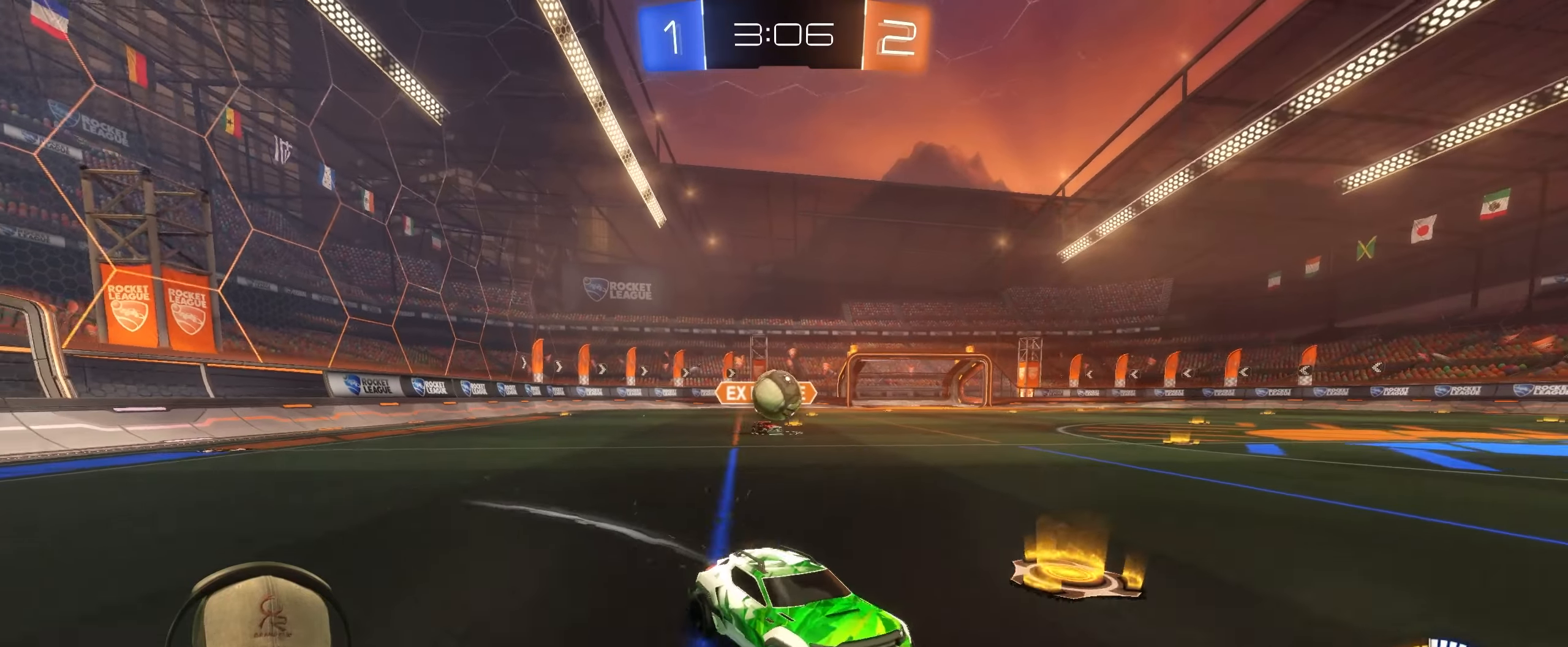
{"buttons": ["R2"], "left_stick": "left", "right_stick": "center", "events": [[233, "left_stick", "center"], [283, "left_stick", "left"], [417, "R1", "up"]]}
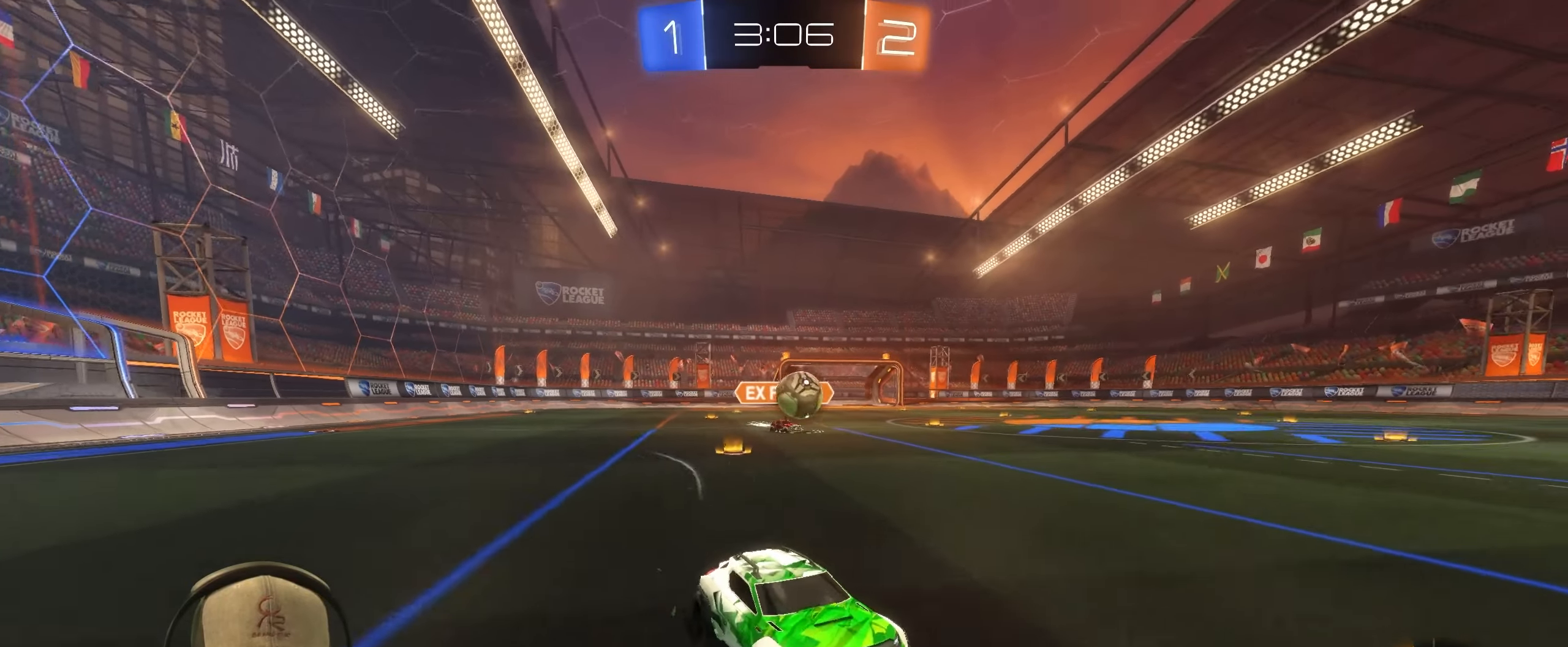
{"buttons": [], "left_stick": "center", "right_stick": "center", "events": [[17, "left_stick", "center"], [217, "left_stick", "left"], [367, "left_stick", "center"], [400, "R2", "up"]]}
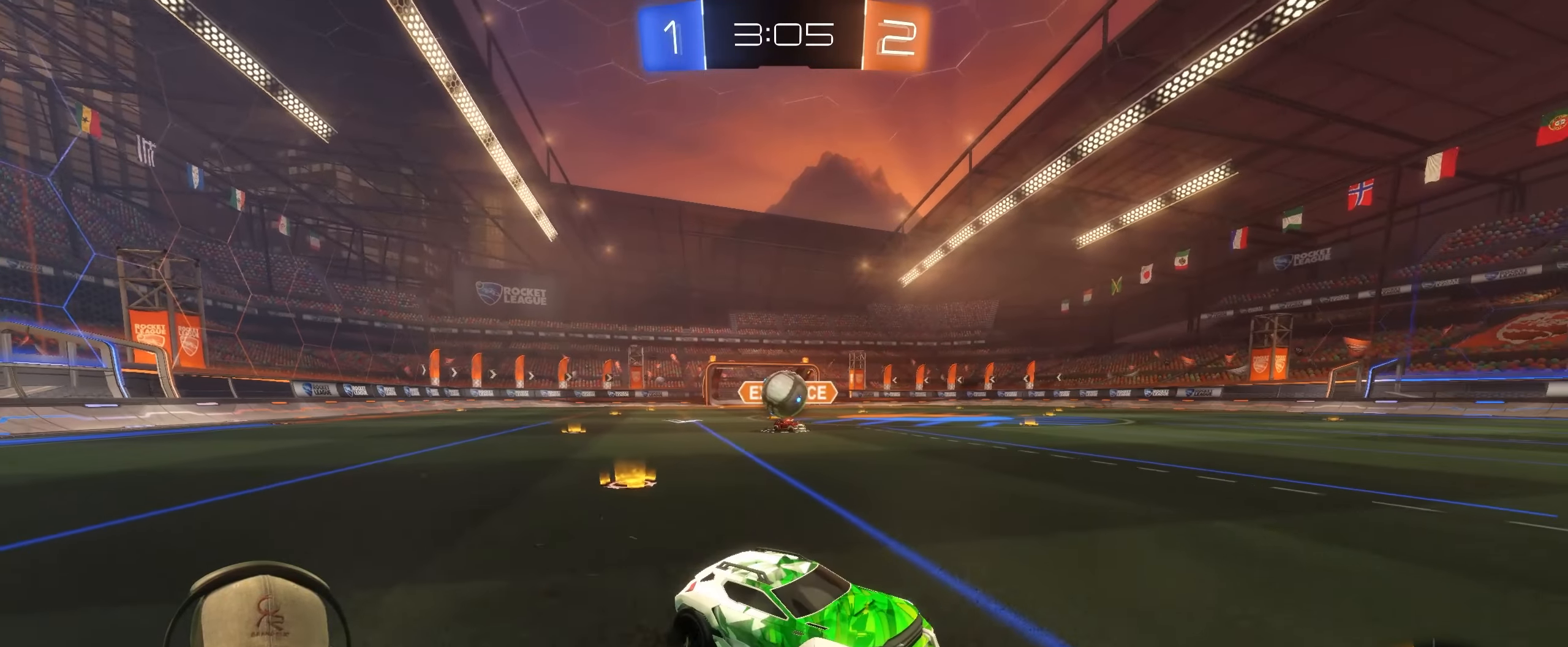
{"buttons": ["CROSS"], "left_stick": "down-left", "right_stick": "center", "events": [[67, "left_stick", "left"], [117, "L2", "down"], [317, "L2", "up"], [383, "left_stick", "down-left"], [417, "CROSS", "down"]]}
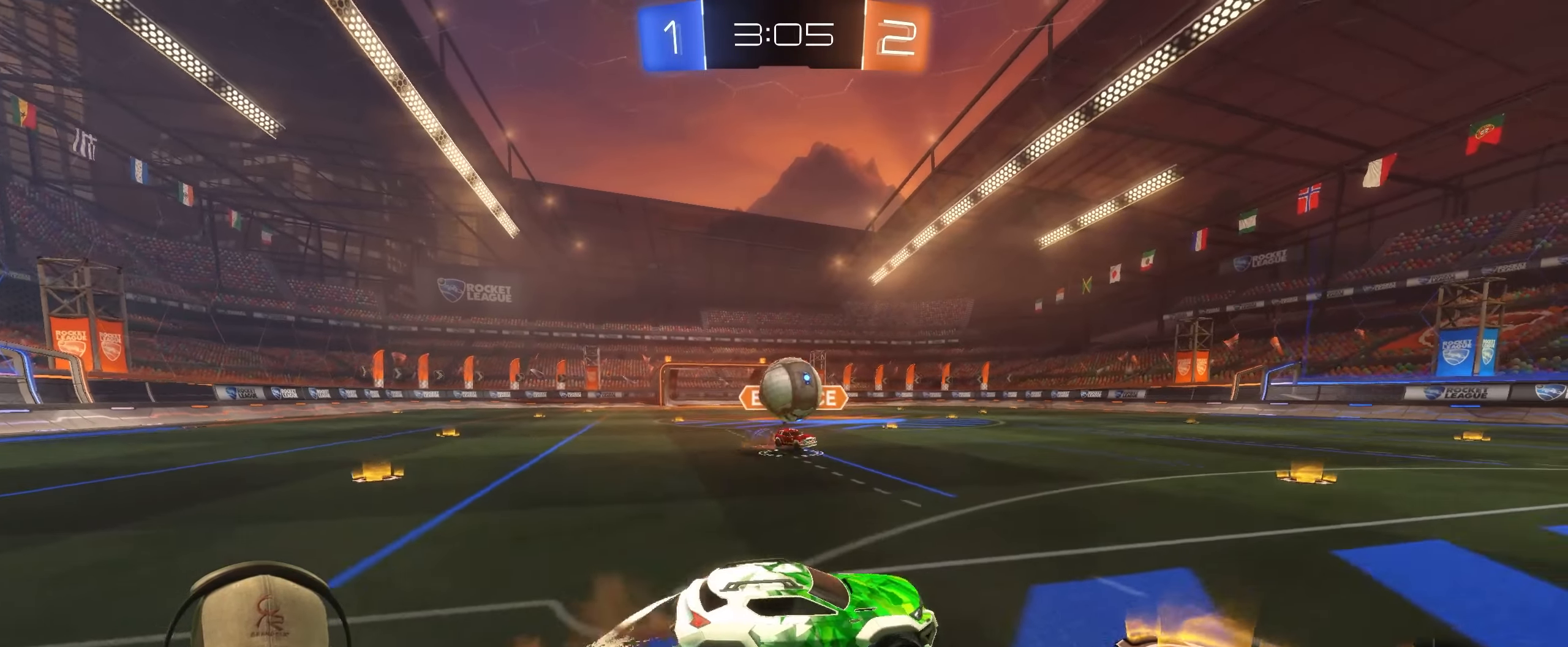
{"buttons": ["CROSS", "R1"], "left_stick": "up", "right_stick": "center", "events": [[50, "R1", "down"], [150, "CROSS", "up"], [217, "left_stick", "center"], [450, "left_stick", "up"], [483, "CROSS", "down"]]}